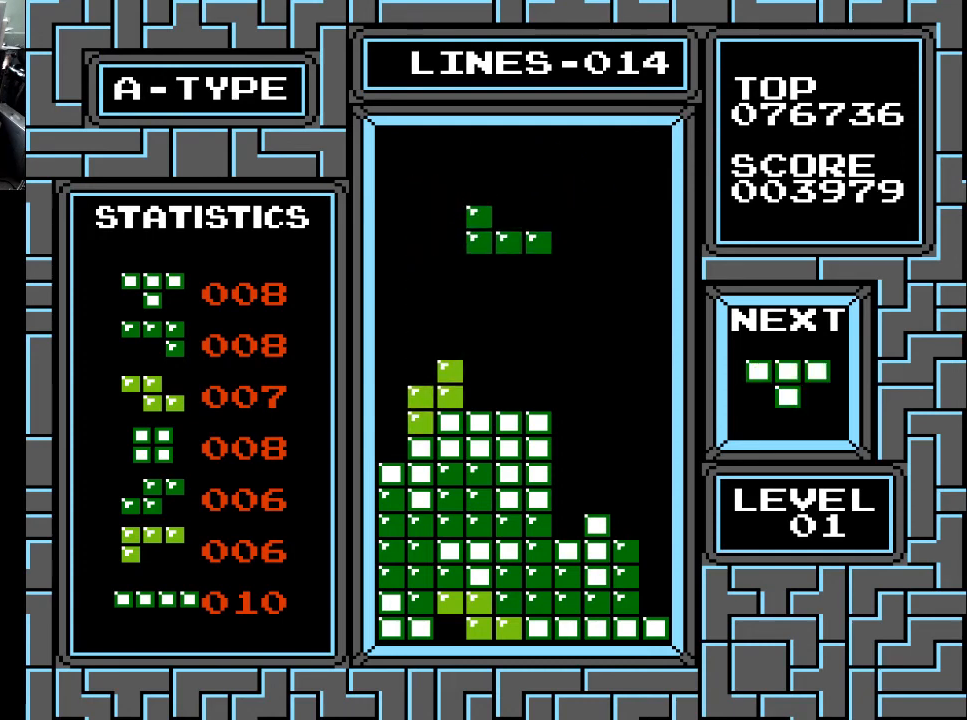
Gameplay with a controller (Xbox layout); each line is a JSON object with the inputs held at the frame after it. "events" lists button and stick changes between this image and that frame as [ms after this image, input, new state], when the widget could be followed in between. Not read: left_stick.
{"buttons": [], "right_stick": "center", "events": [[433, "DPAD_DOWN", "up"]]}
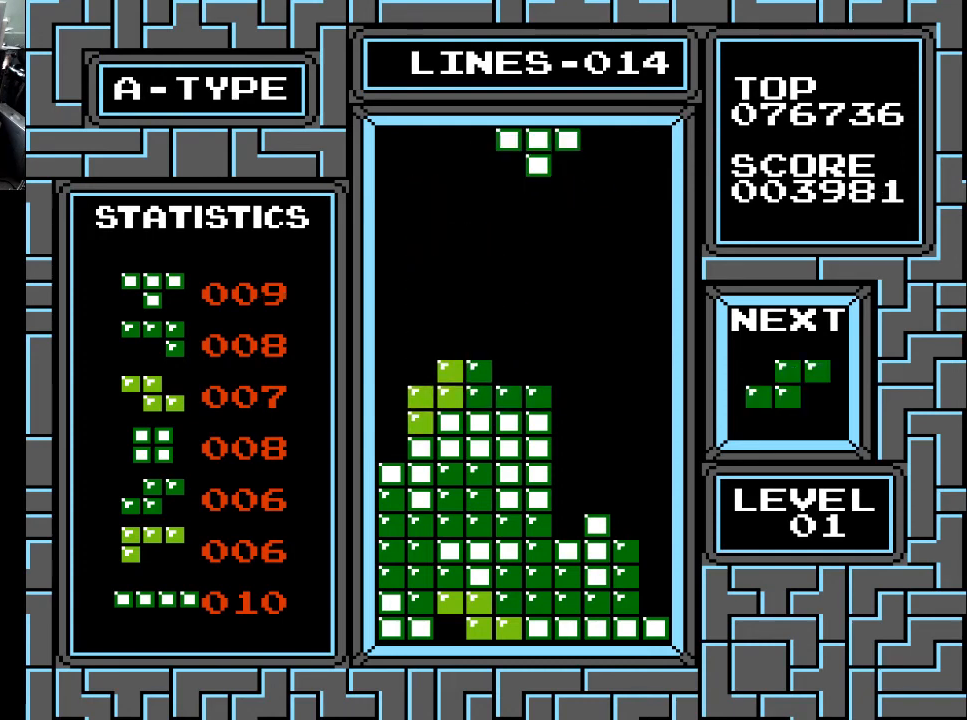
{"buttons": [], "right_stick": "center", "events": [[100, "DPAD_RIGHT", "down"], [167, "DPAD_RIGHT", "up"], [233, "X", "down"], [333, "X", "up"]]}
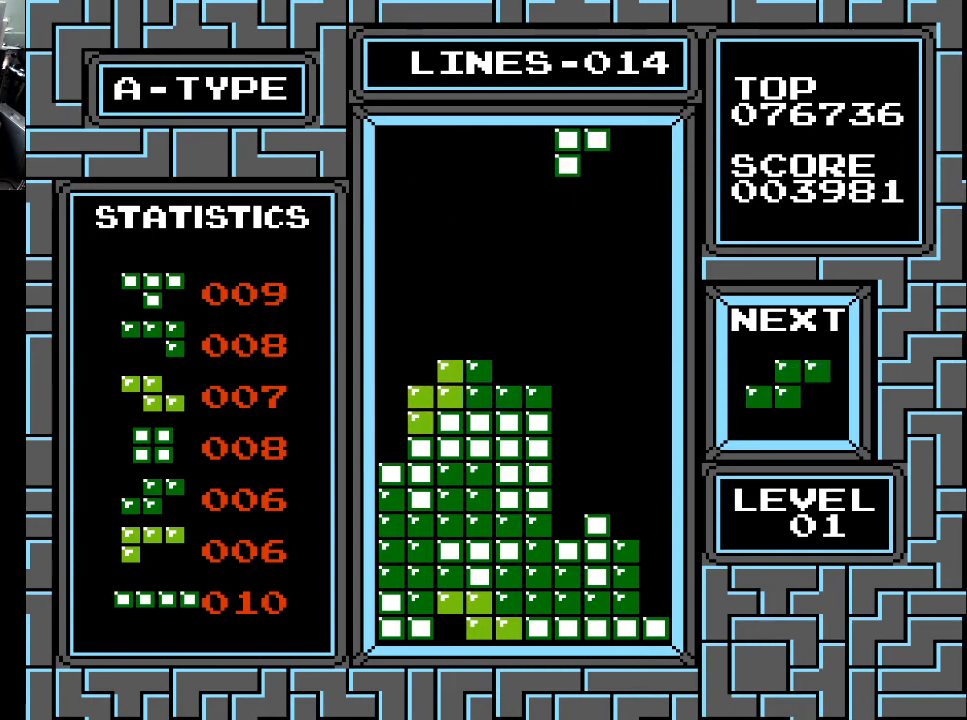
{"buttons": ["DPAD_DOWN"], "right_stick": "center", "events": [[133, "DPAD_DOWN", "down"]]}
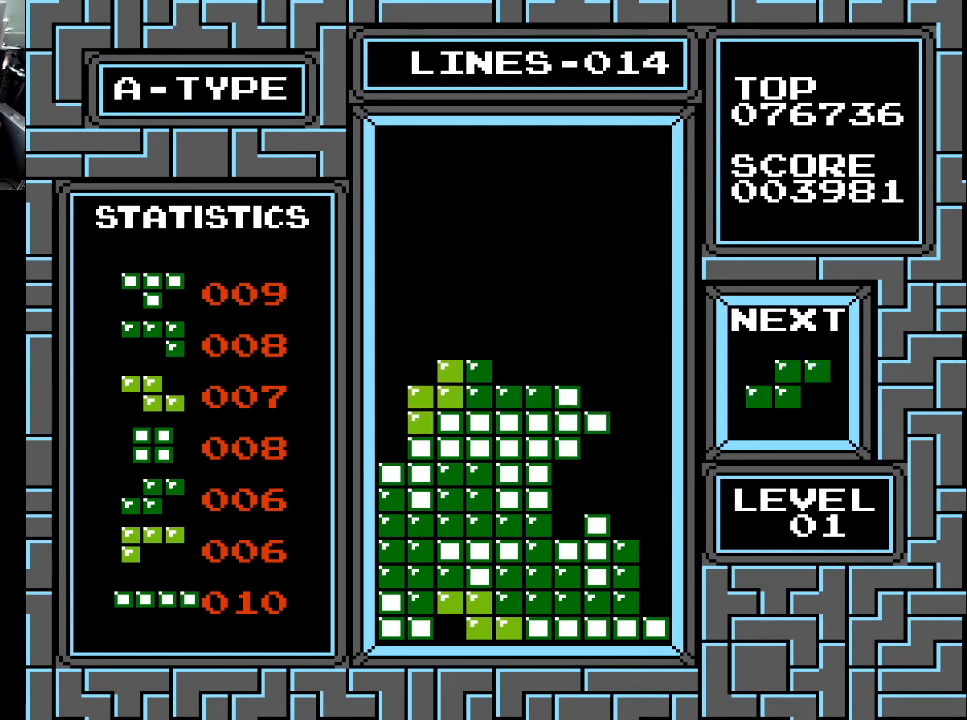
{"buttons": [], "right_stick": "center", "events": [[333, "DPAD_DOWN", "up"]]}
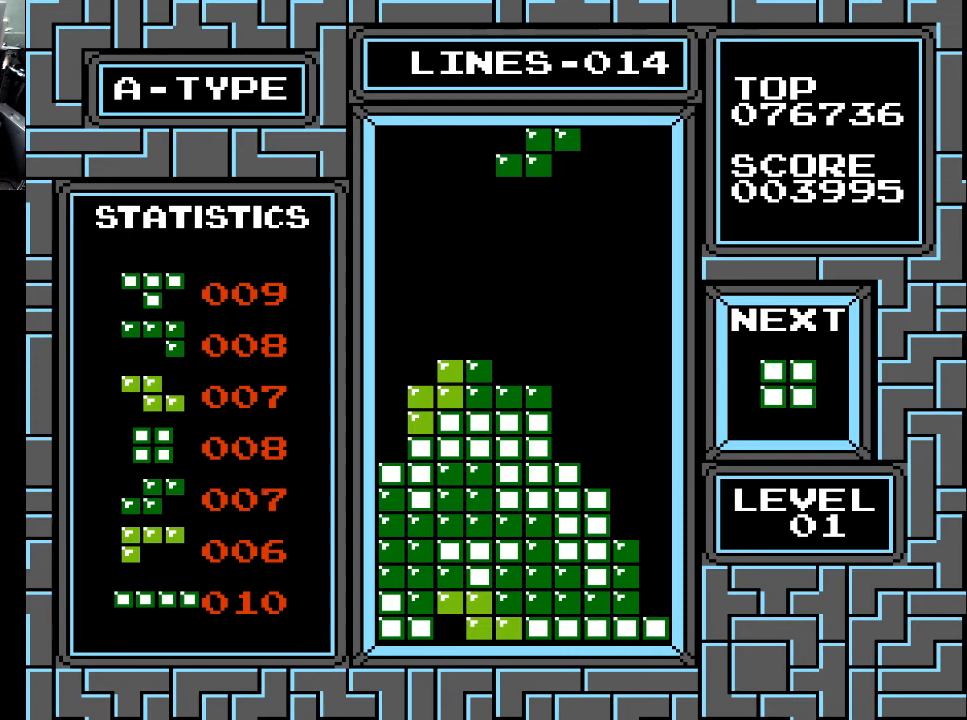
{"buttons": [], "right_stick": "center", "events": [[167, "DPAD_LEFT", "down"], [267, "DPAD_LEFT", "up"], [333, "DPAD_LEFT", "down"], [400, "DPAD_LEFT", "up"]]}
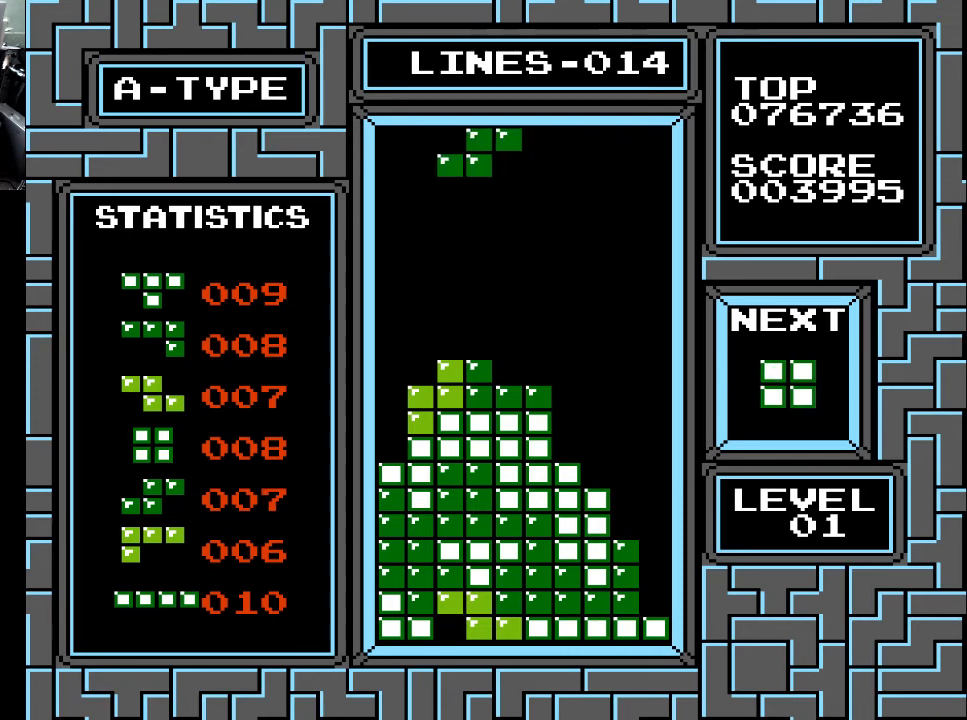
{"buttons": [], "right_stick": "center", "events": [[233, "DPAD_RIGHT", "down"], [300, "DPAD_RIGHT", "up"], [433, "DPAD_RIGHT", "down"], [500, "DPAD_RIGHT", "up"]]}
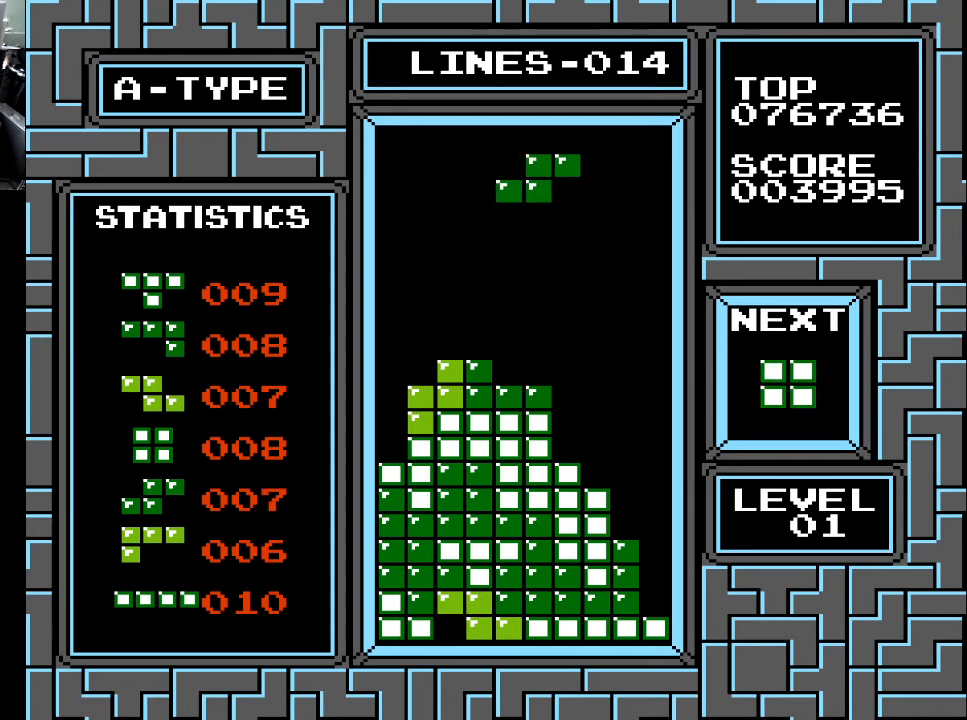
{"buttons": ["X", "DPAD_LEFT"], "right_stick": "center", "events": [[433, "X", "down"], [467, "DPAD_LEFT", "down"]]}
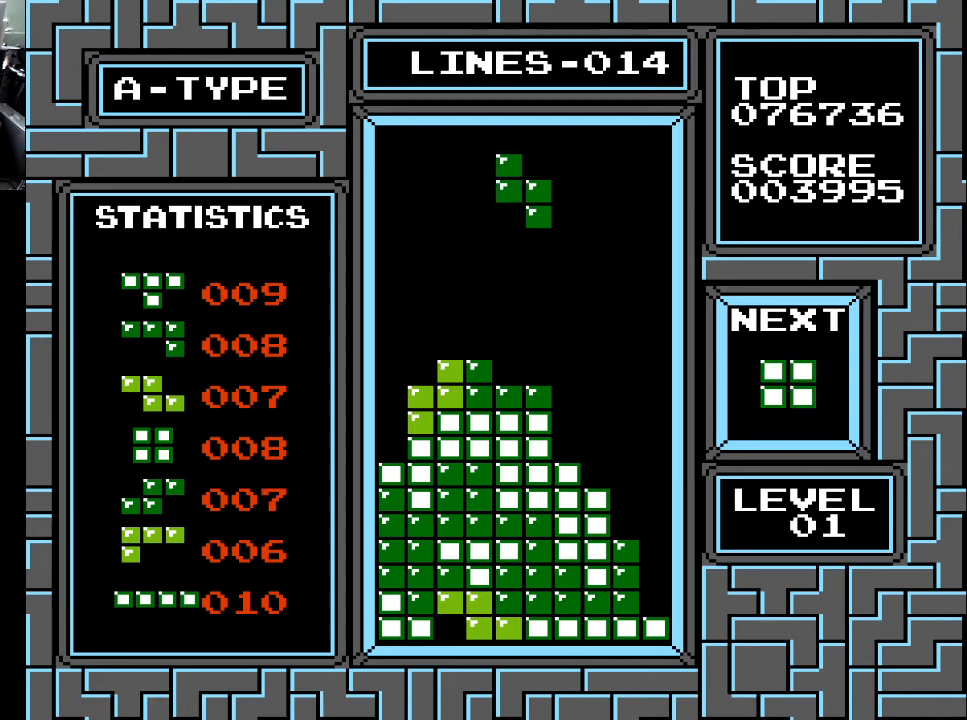
{"buttons": ["DPAD_RIGHT"], "right_stick": "center", "events": [[67, "X", "up"], [100, "DPAD_LEFT", "up"], [267, "DPAD_RIGHT", "down"], [367, "DPAD_RIGHT", "up"], [433, "DPAD_RIGHT", "down"]]}
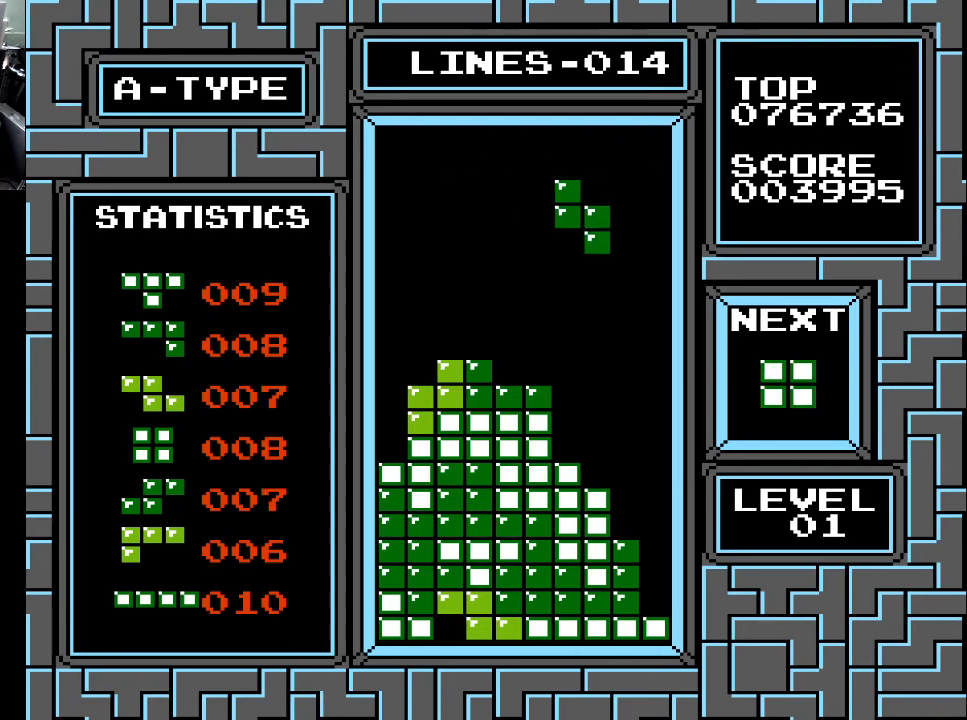
{"buttons": ["DPAD_DOWN"], "right_stick": "center", "events": [[33, "DPAD_RIGHT", "up"], [333, "DPAD_DOWN", "down"]]}
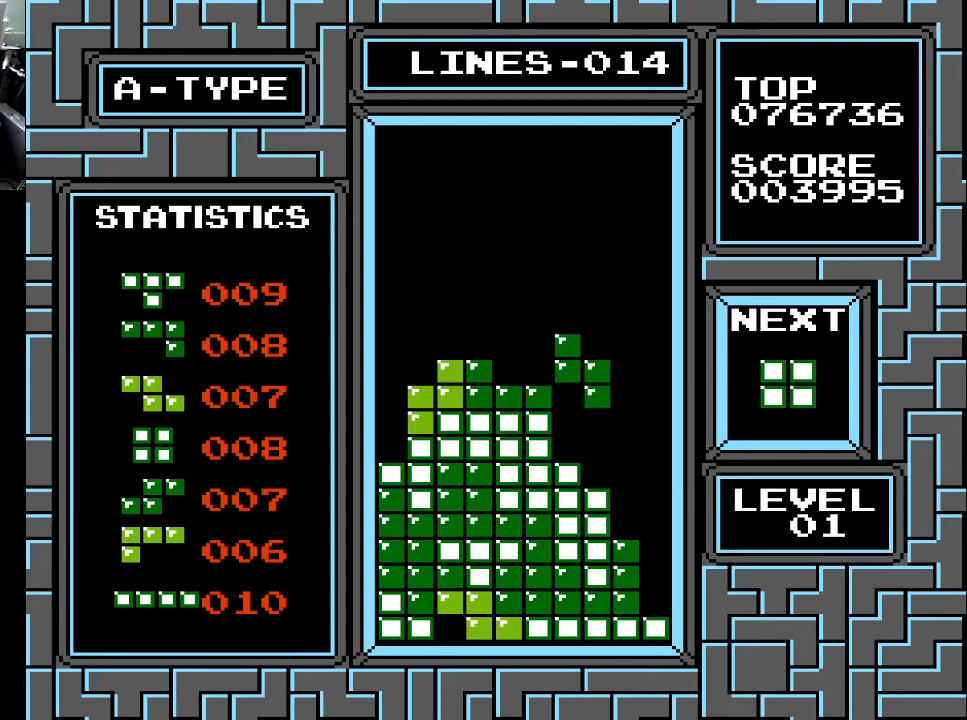
{"buttons": [], "right_stick": "center", "events": [[367, "DPAD_DOWN", "up"]]}
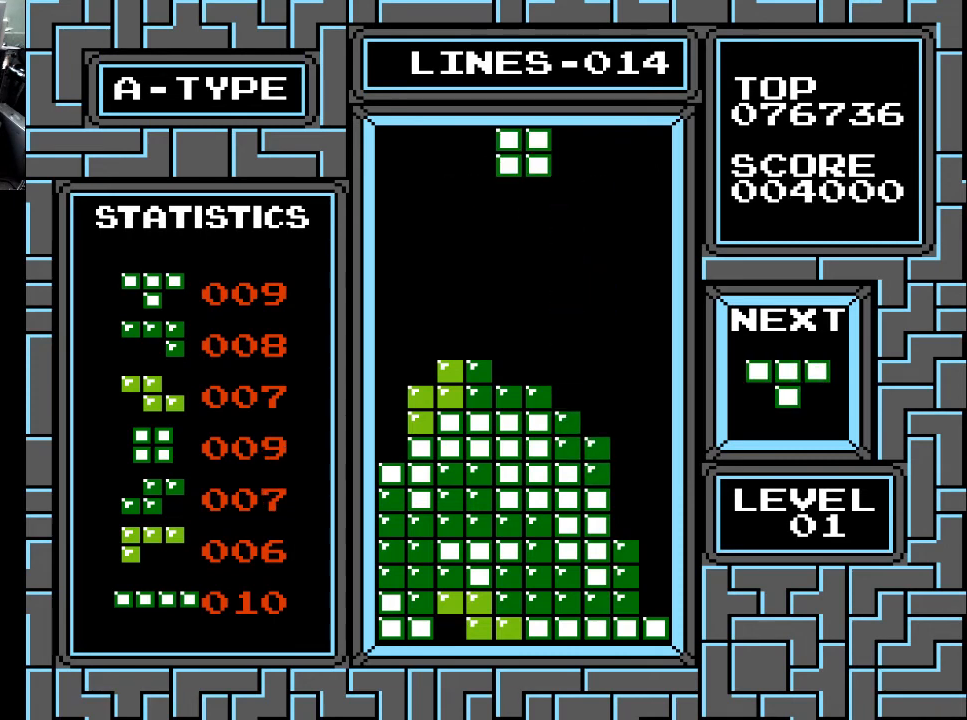
{"buttons": [], "right_stick": "center", "events": [[133, "DPAD_LEFT", "down"], [200, "DPAD_LEFT", "up"], [400, "DPAD_RIGHT", "down"], [500, "DPAD_RIGHT", "up"]]}
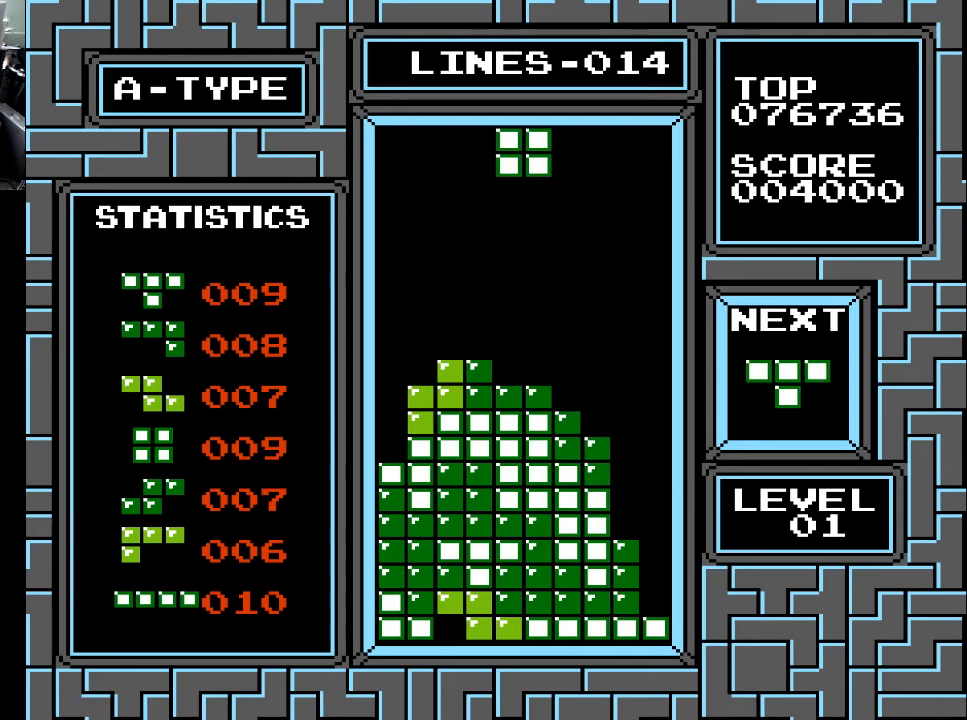
{"buttons": ["DPAD_DOWN"], "right_stick": "center", "events": [[100, "DPAD_DOWN", "down"]]}
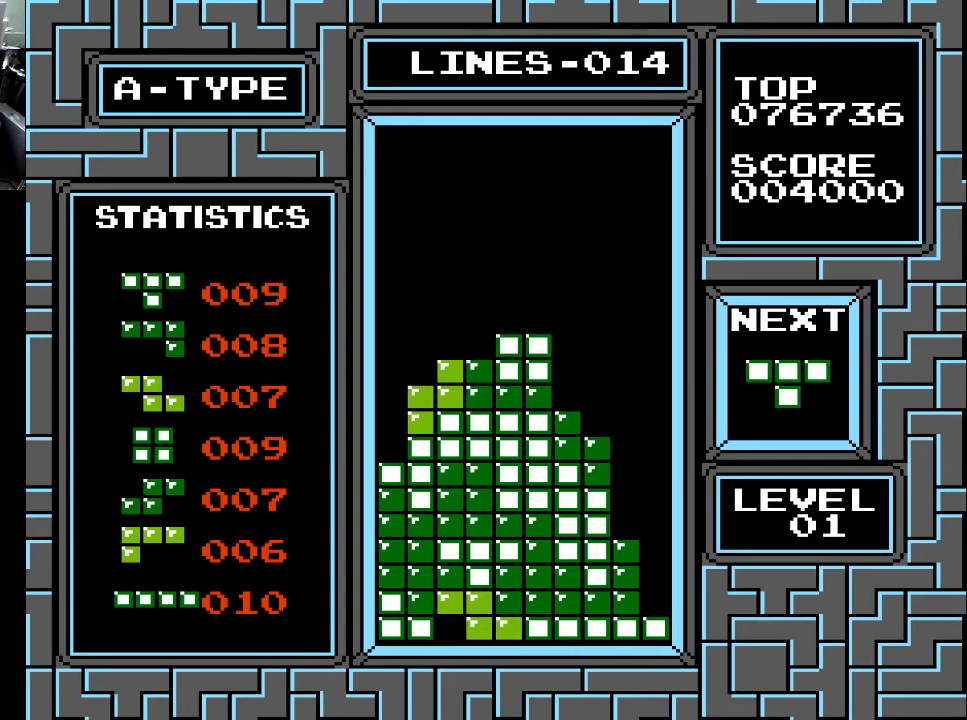
{"buttons": [], "right_stick": "center", "events": [[33, "DPAD_DOWN", "up"]]}
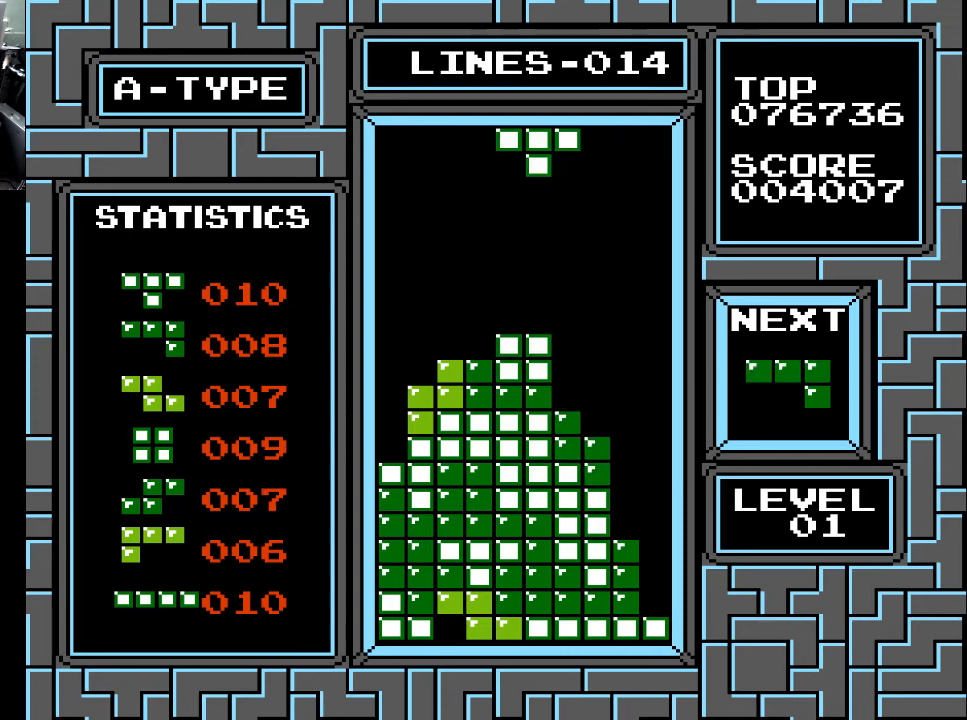
{"buttons": [], "right_stick": "center", "events": [[100, "DPAD_RIGHT", "down"], [200, "DPAD_RIGHT", "up"], [200, "X", "down"], [233, "X", "up"], [467, "DPAD_RIGHT", "down"], [500, "DPAD_RIGHT", "up"]]}
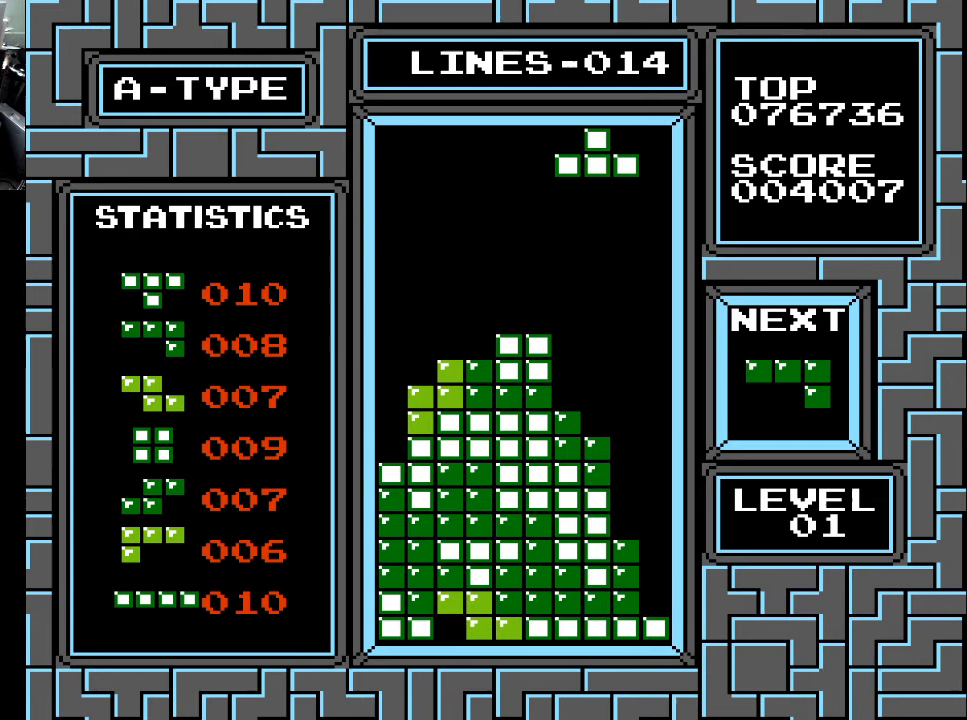
{"buttons": [], "right_stick": "center", "events": [[267, "X", "down"], [400, "X", "up"]]}
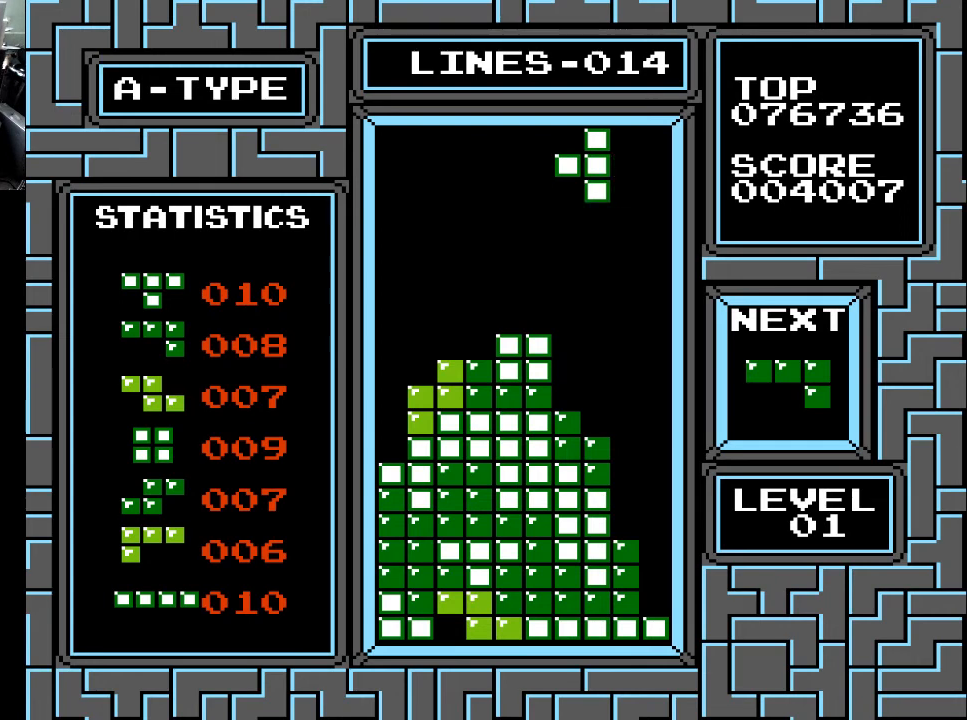
{"buttons": ["DPAD_DOWN"], "right_stick": "center", "events": [[133, "DPAD_DOWN", "down"]]}
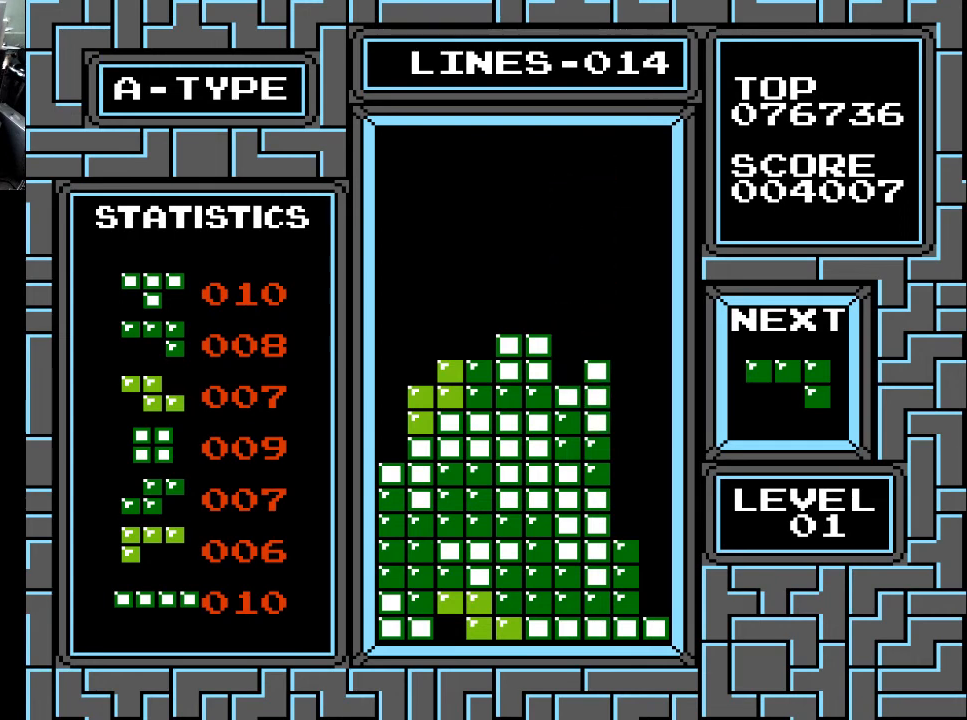
{"buttons": [], "right_stick": "center", "events": [[100, "DPAD_DOWN", "up"], [333, "DPAD_LEFT", "down"], [400, "DPAD_LEFT", "up"]]}
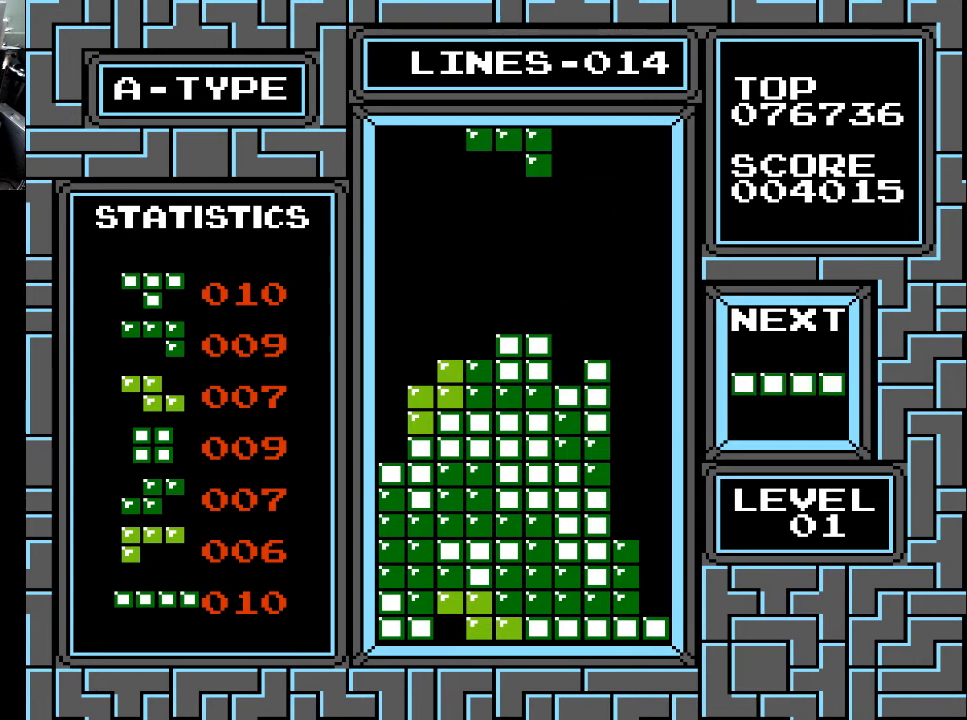
{"buttons": [], "right_stick": "center", "events": []}
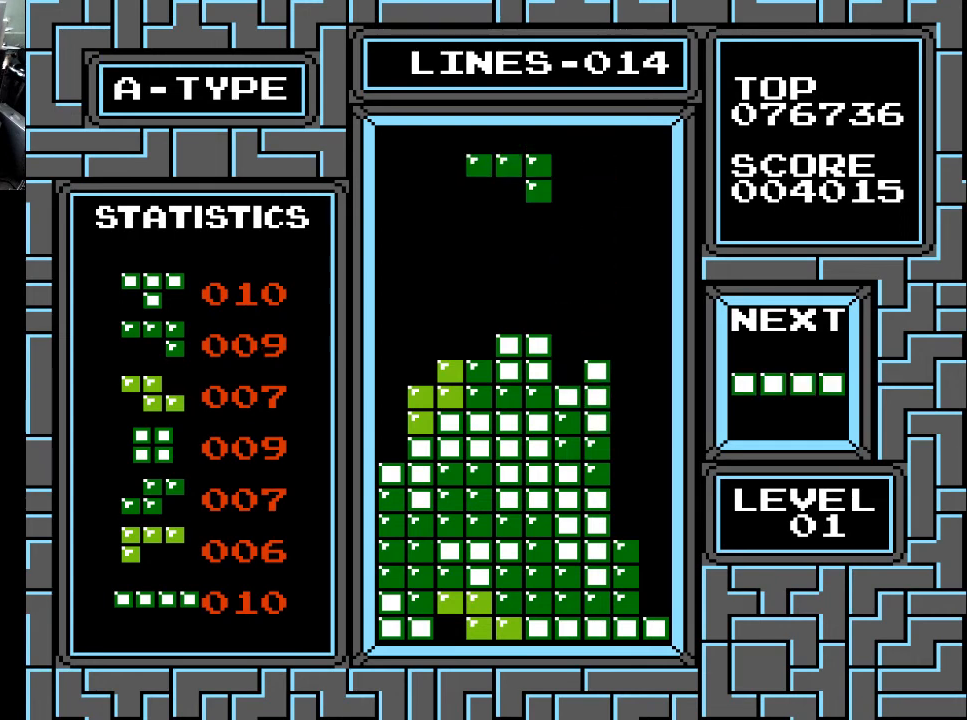
{"buttons": ["X"], "right_stick": "center", "events": [[167, "X", "down"], [200, "DPAD_LEFT", "down"], [233, "X", "up"], [333, "X", "down"], [367, "DPAD_LEFT", "up"], [400, "X", "up"], [500, "X", "down"]]}
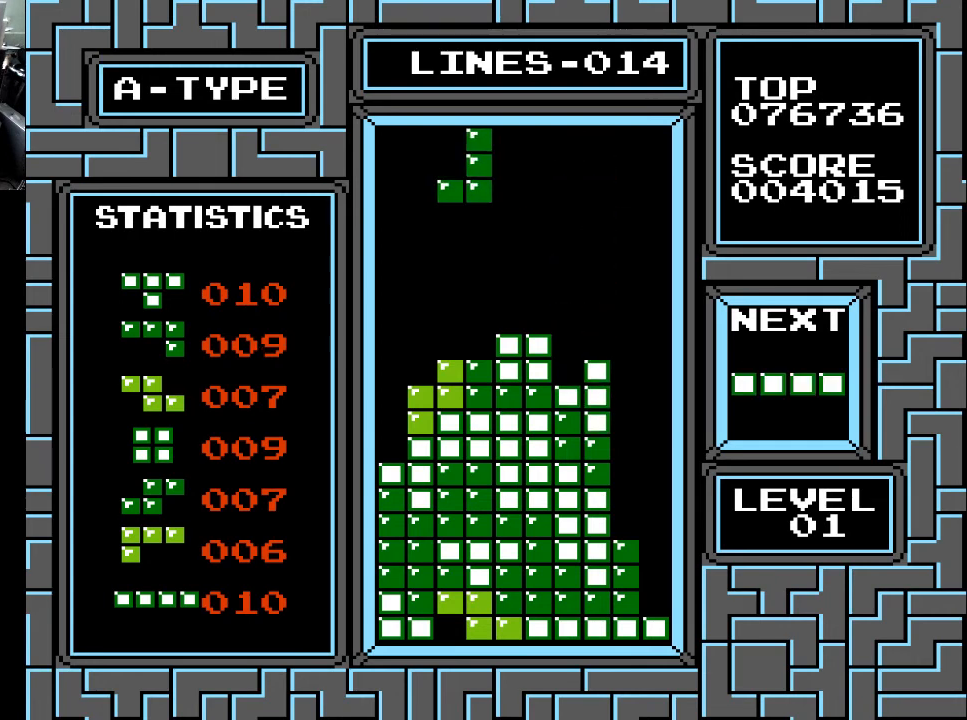
{"buttons": [], "right_stick": "center", "events": [[67, "X", "up"]]}
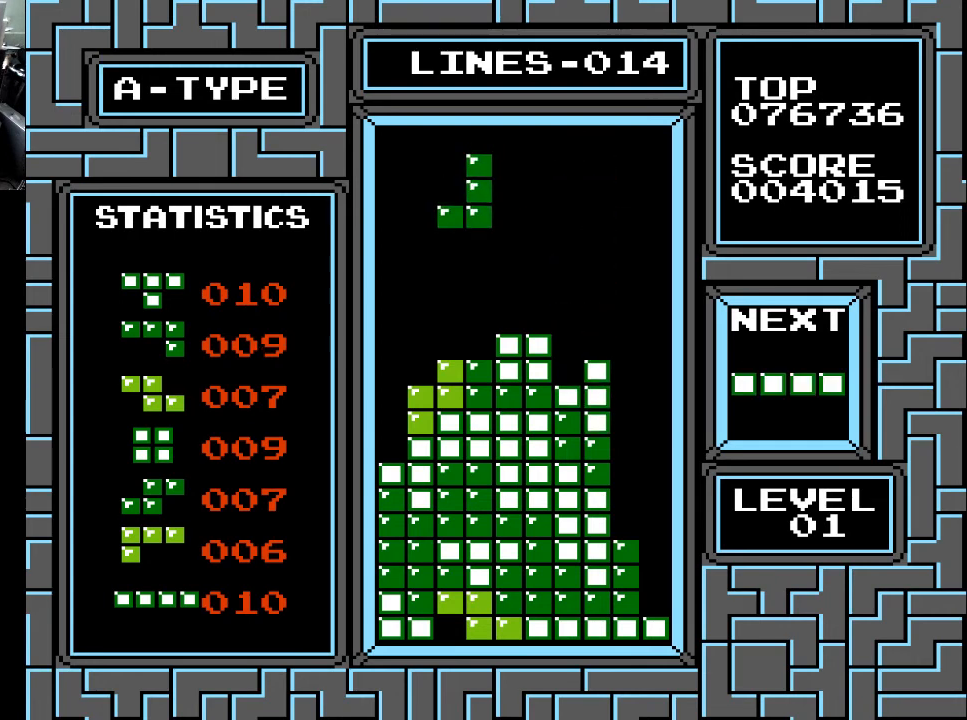
{"buttons": ["DPAD_DOWN"], "right_stick": "center", "events": [[233, "DPAD_DOWN", "down"]]}
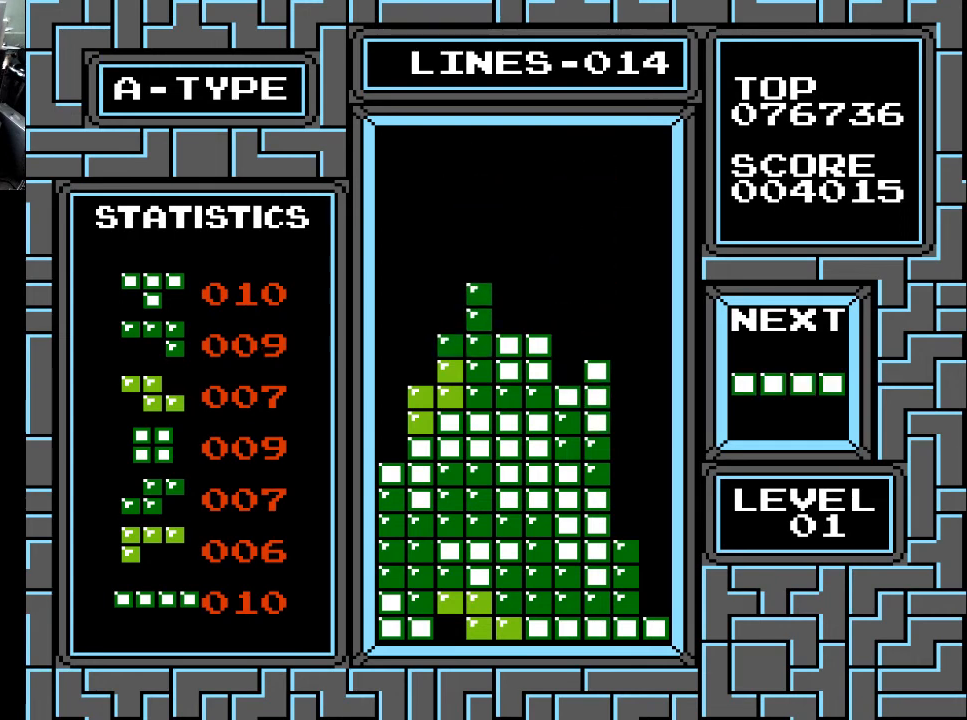
{"buttons": ["DPAD_LEFT"], "right_stick": "center", "events": [[167, "DPAD_DOWN", "up"], [300, "DPAD_LEFT", "down"], [400, "DPAD_LEFT", "up"], [500, "DPAD_LEFT", "down"]]}
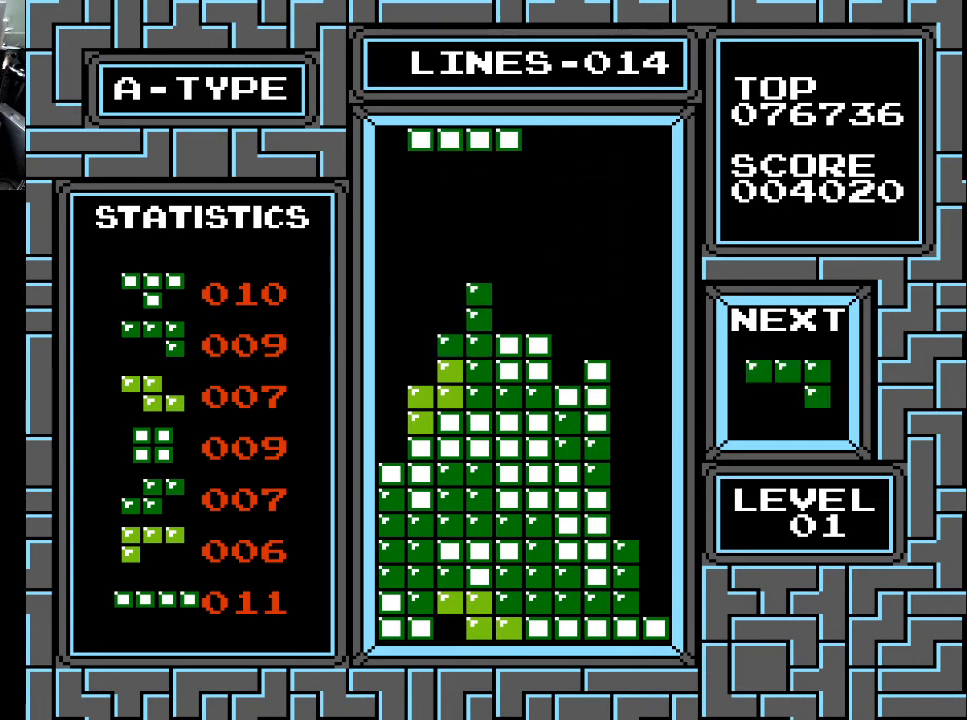
{"buttons": [], "right_stick": "center", "events": [[33, "DPAD_LEFT", "up"], [33, "X", "down"], [133, "DPAD_LEFT", "down"], [133, "X", "up"], [200, "DPAD_LEFT", "up"], [300, "DPAD_LEFT", "down"], [333, "DPAD_LEFT", "up"], [400, "DPAD_LEFT", "down"], [500, "DPAD_LEFT", "up"]]}
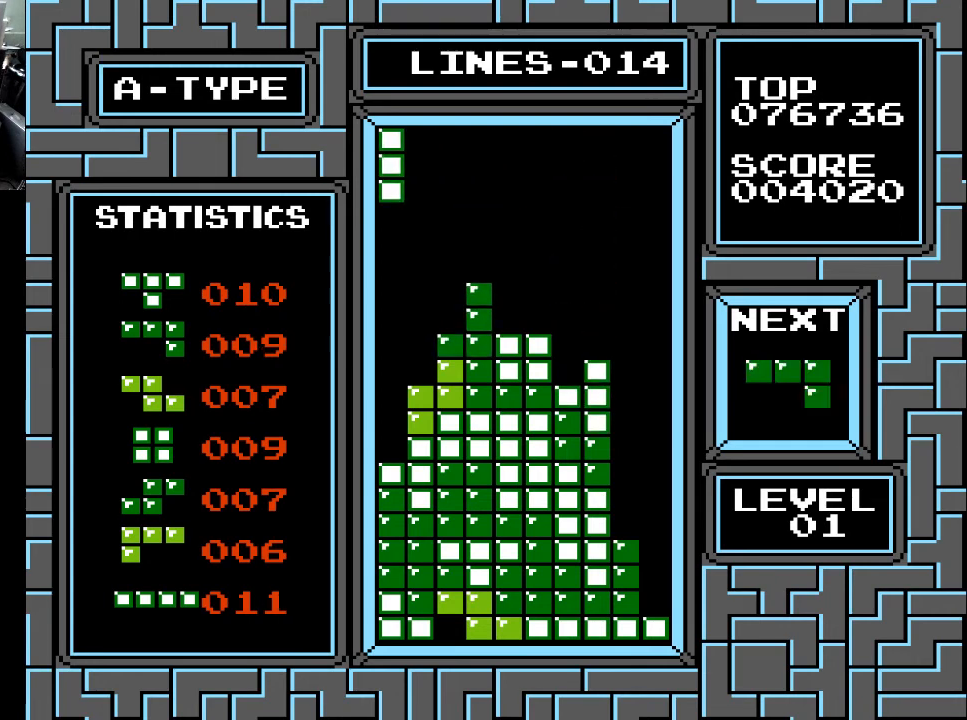
{"buttons": ["DPAD_DOWN"], "right_stick": "center", "events": [[67, "DPAD_LEFT", "down"], [300, "DPAD_LEFT", "up"], [400, "DPAD_DOWN", "down"]]}
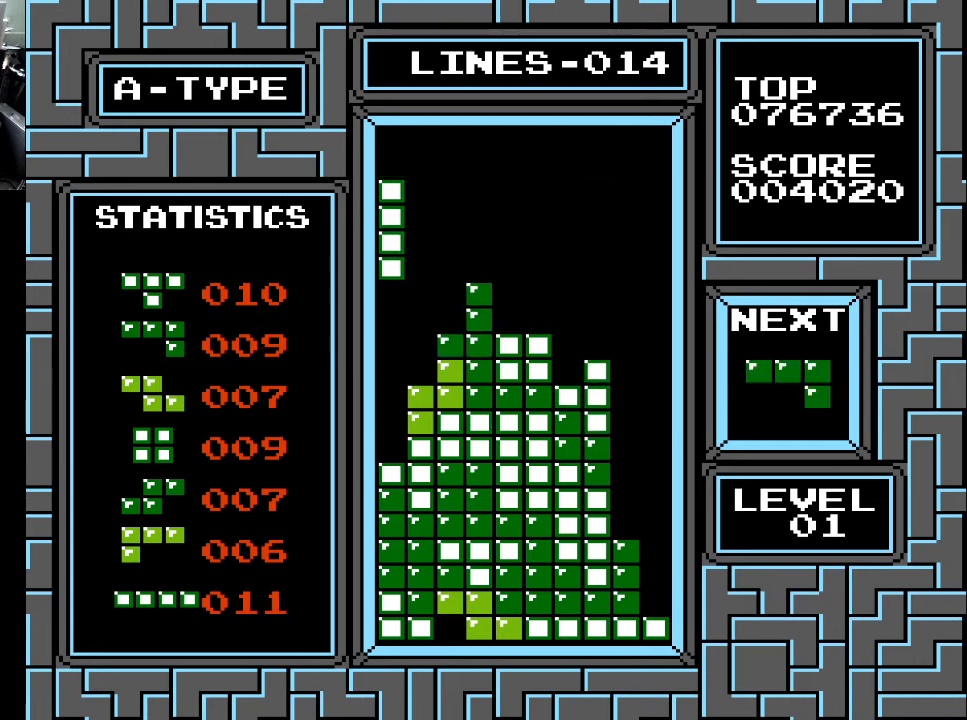
{"buttons": [], "right_stick": "center", "events": [[433, "DPAD_DOWN", "up"]]}
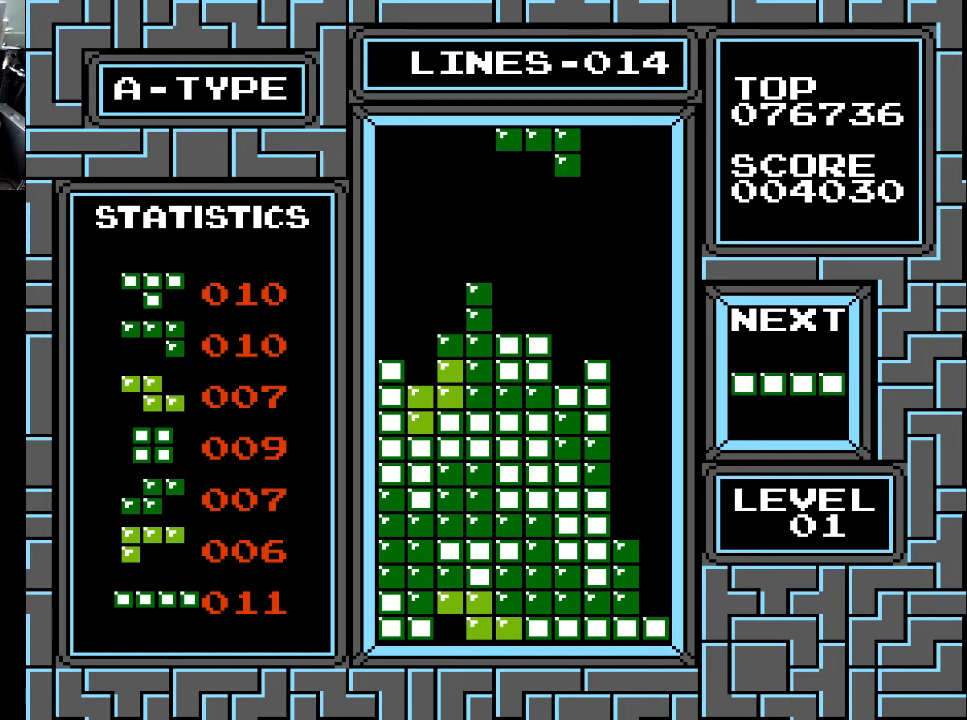
{"buttons": [], "right_stick": "center", "events": [[433, "DPAD_LEFT", "down"], [500, "DPAD_LEFT", "up"]]}
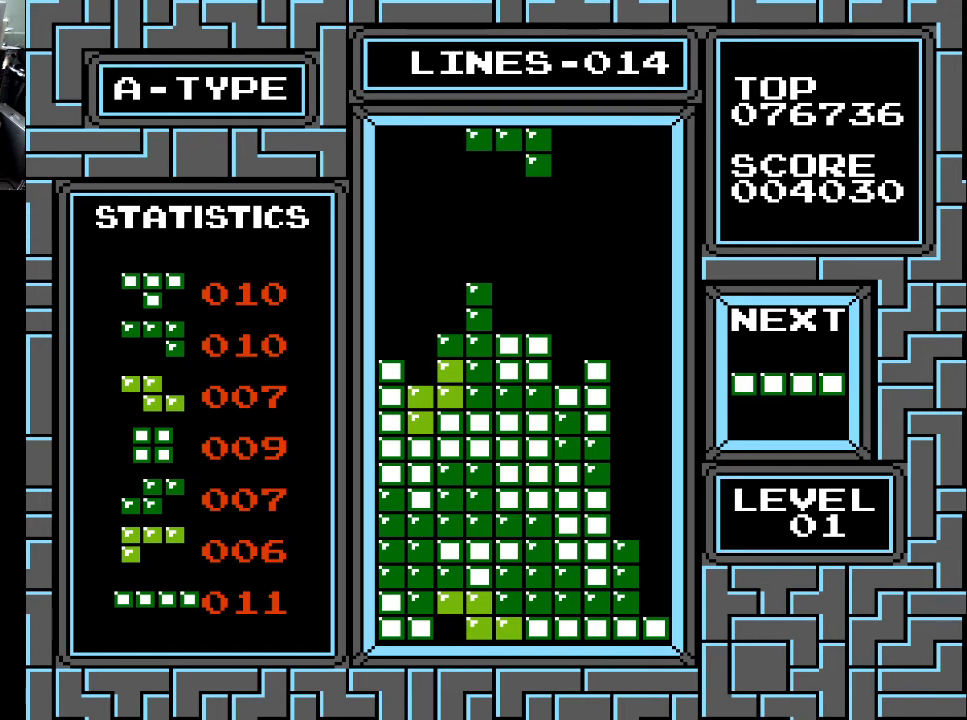
{"buttons": ["DPAD_RIGHT"], "right_stick": "center", "events": [[100, "DPAD_LEFT", "down"], [200, "DPAD_LEFT", "up"], [267, "DPAD_LEFT", "down"], [333, "DPAD_LEFT", "up"], [467, "DPAD_RIGHT", "down"]]}
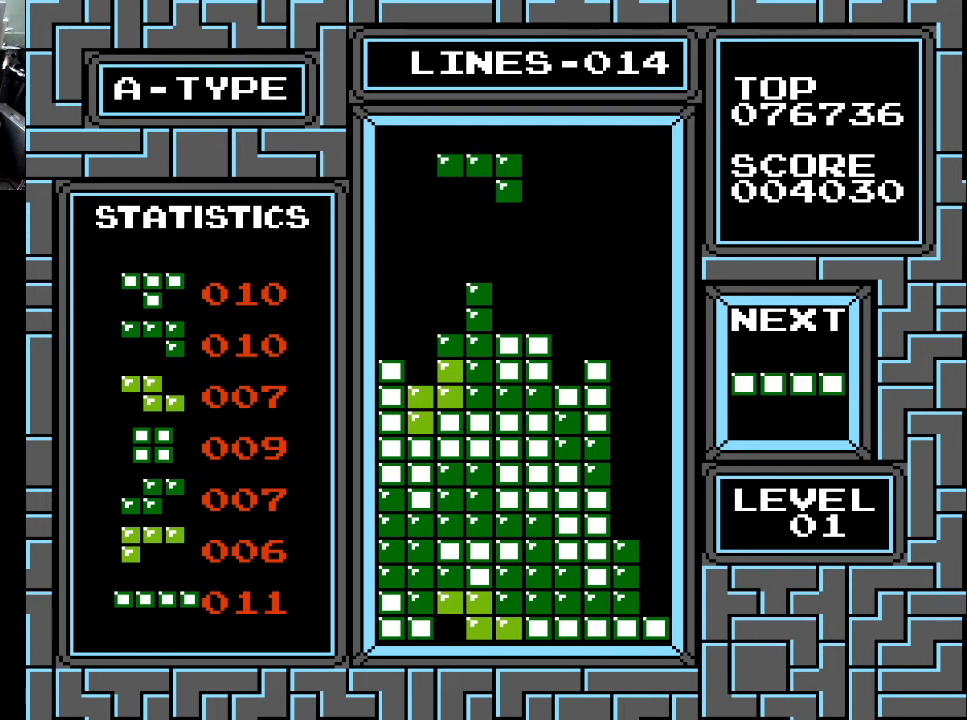
{"buttons": [], "right_stick": "center", "events": [[100, "DPAD_RIGHT", "up"], [133, "DPAD_RIGHT", "down"], [233, "DPAD_RIGHT", "up"], [400, "X", "down"], [500, "X", "up"]]}
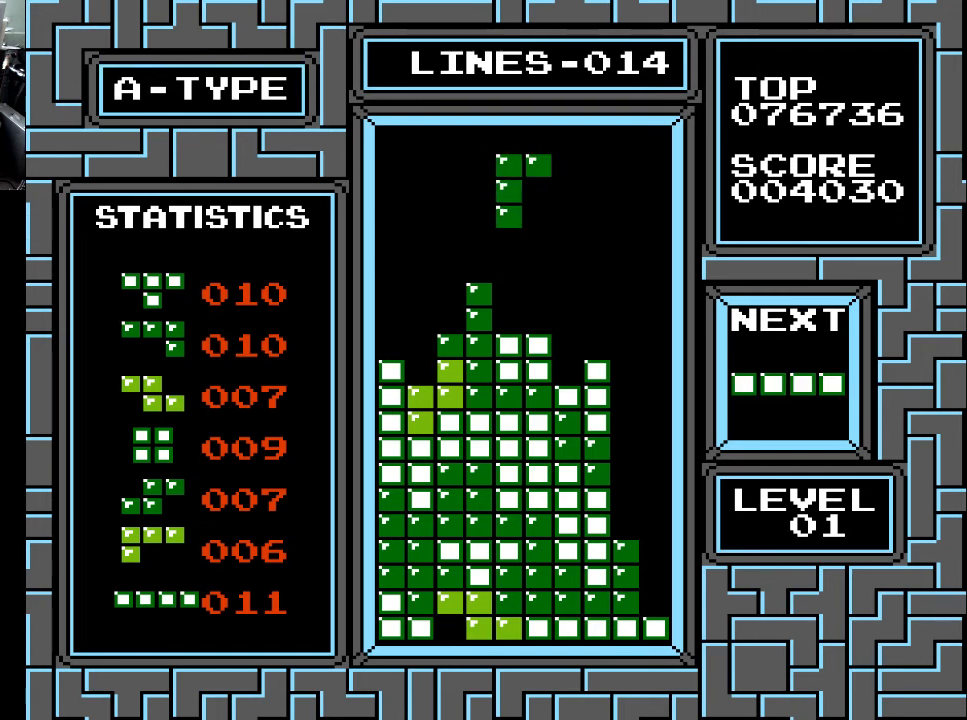
{"buttons": [], "right_stick": "center", "events": [[100, "DPAD_LEFT", "down"], [233, "DPAD_LEFT", "up"], [300, "DPAD_LEFT", "down"], [367, "DPAD_LEFT", "up"]]}
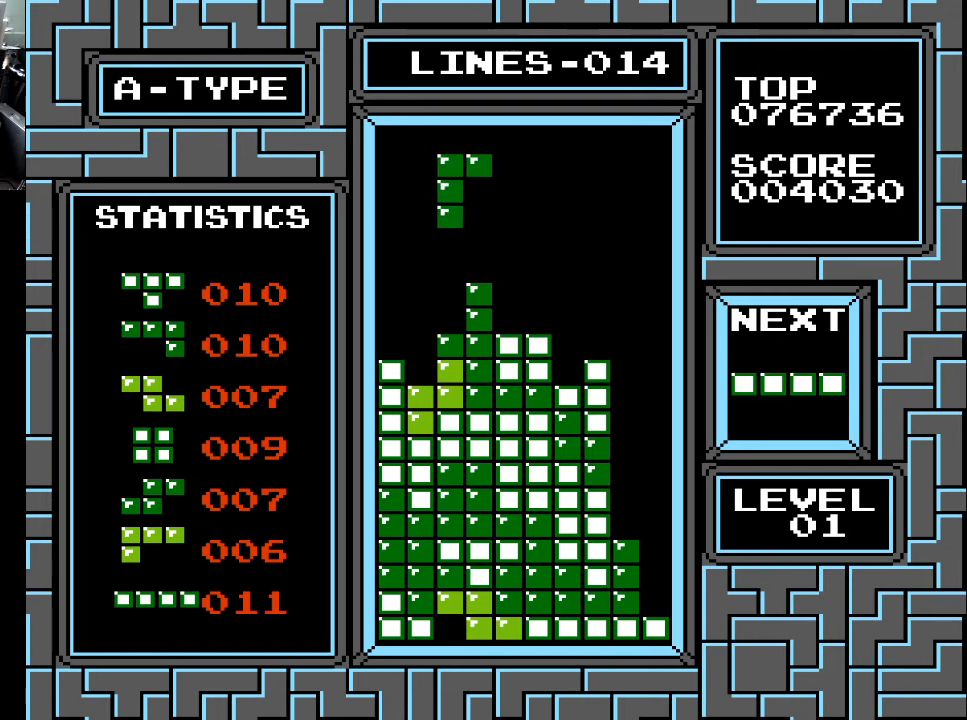
{"buttons": [], "right_stick": "center", "events": [[33, "DPAD_DOWN", "down"], [400, "DPAD_DOWN", "up"]]}